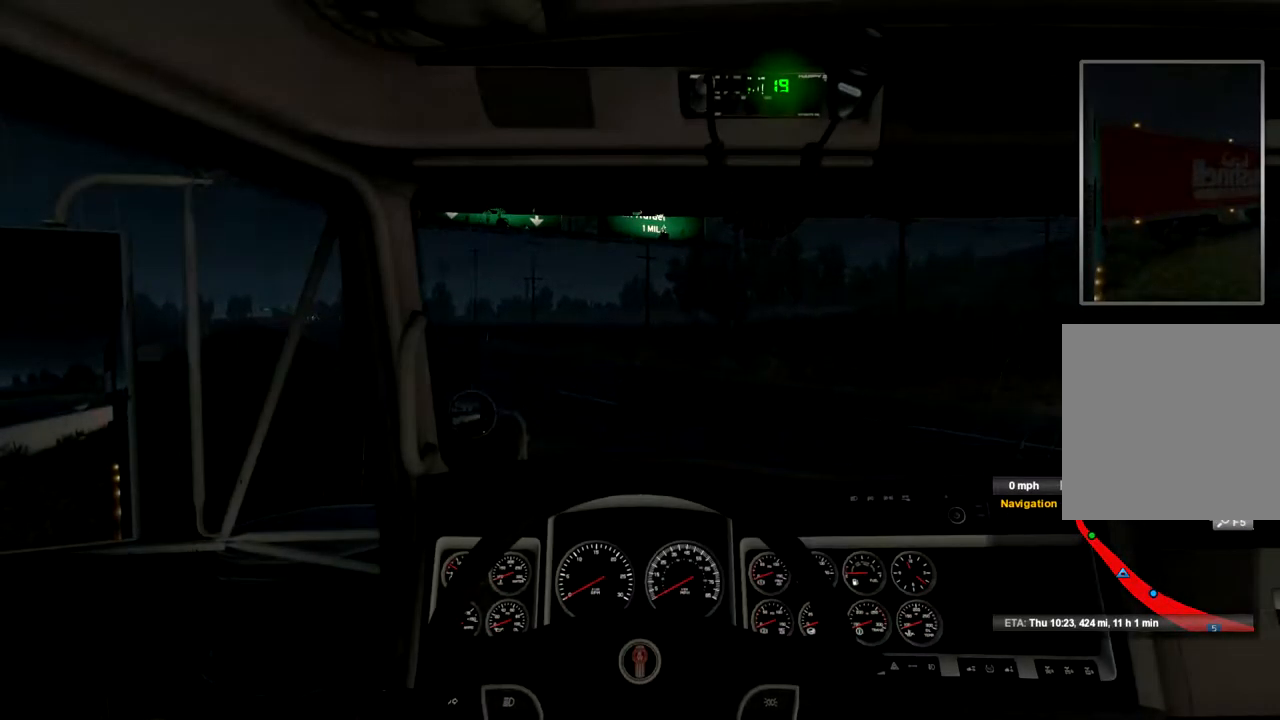
Gameplay with a controller (Xbox layout); each line is a JSON object with the inputs held at the frame after it. "events" lists button and stick changes between this image and that frame as [ms after this image, input, new state], when the widget could be followed in between.
{"buttons": ["R2"], "left_stick": "center", "right_stick": "center", "events": [[134, "R2", "down"]]}
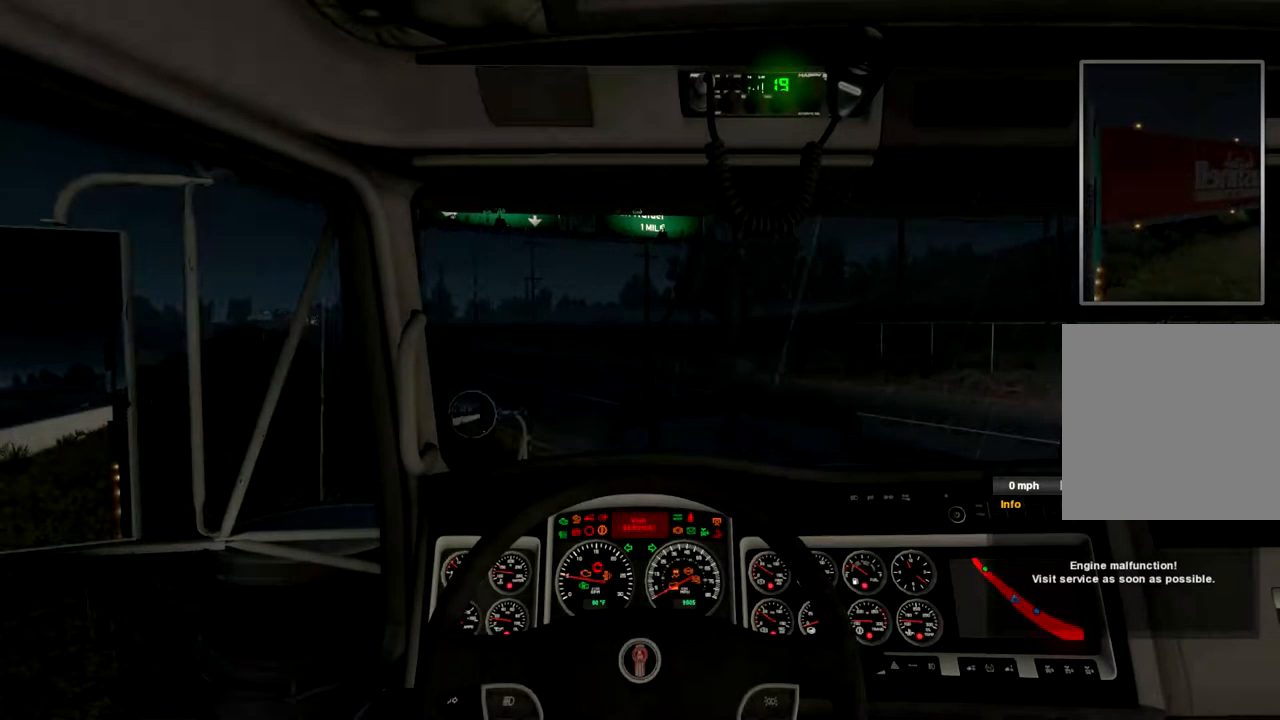
{"buttons": ["R2"], "left_stick": "left", "right_stick": "center", "events": [[367, "left_stick", "left"]]}
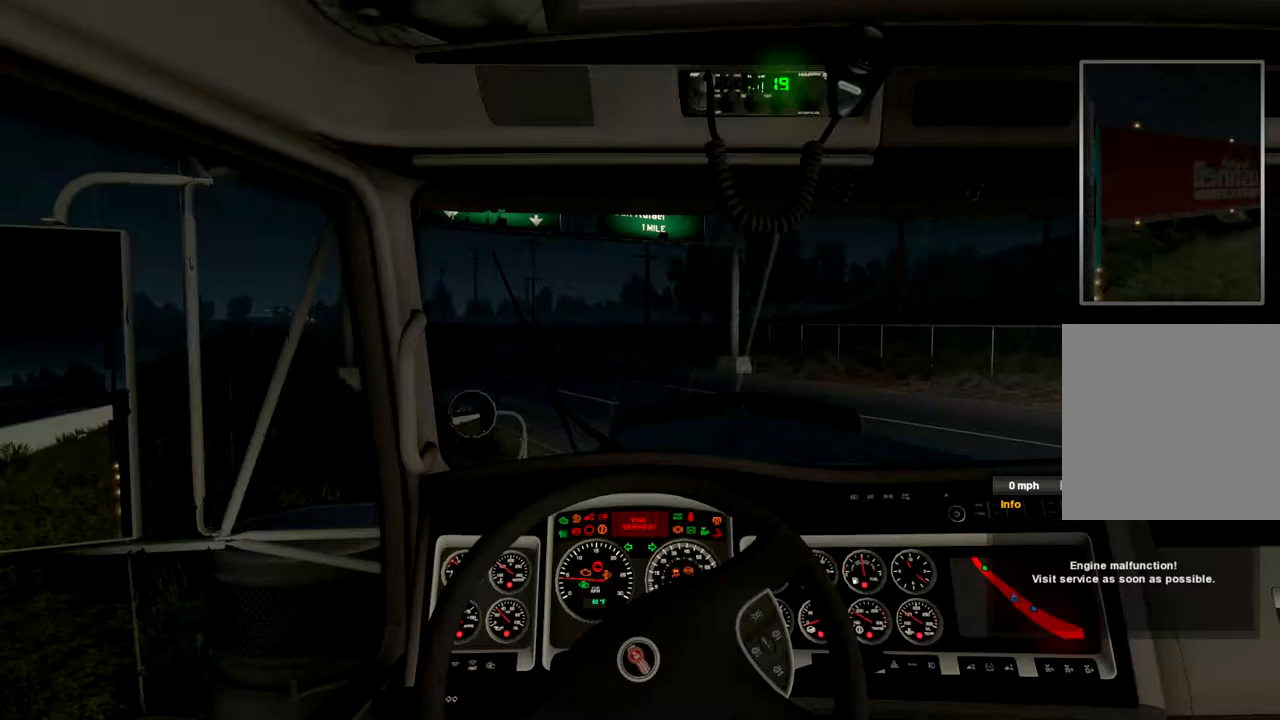
{"buttons": ["R2"], "left_stick": "center", "right_stick": "center", "events": [[267, "left_stick", "center"]]}
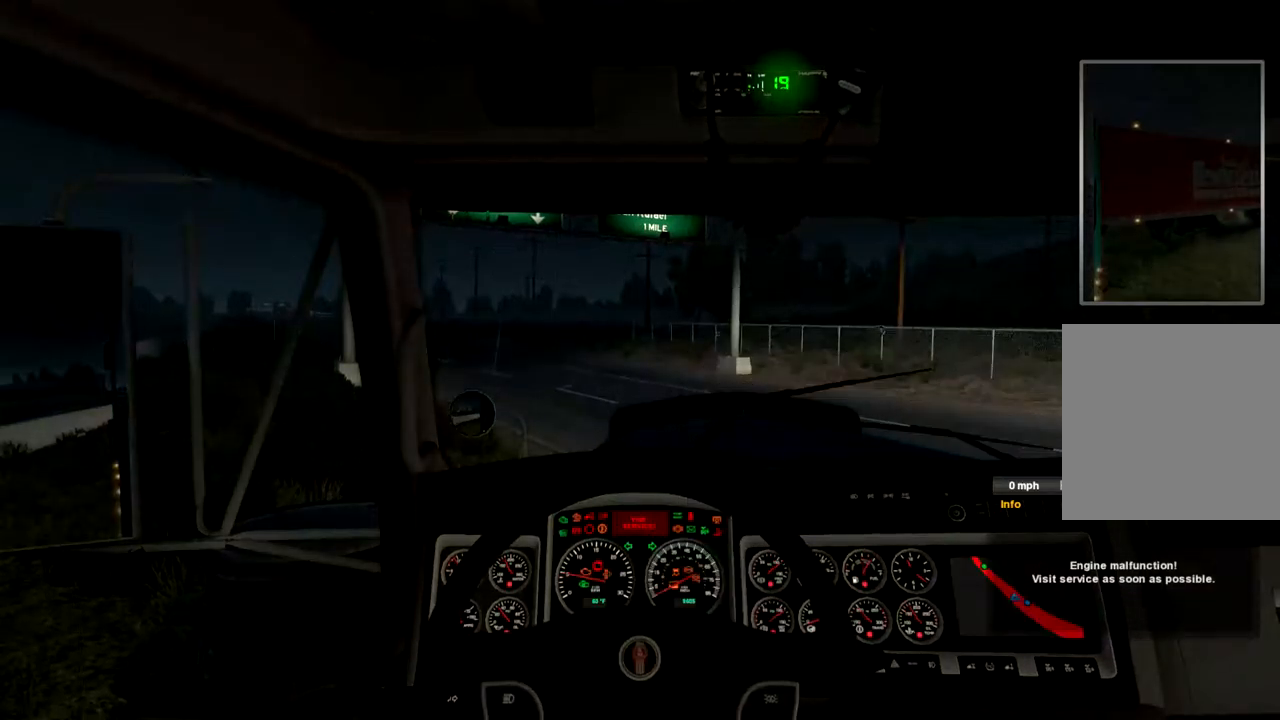
{"buttons": ["R2"], "left_stick": "center", "right_stick": "center", "events": []}
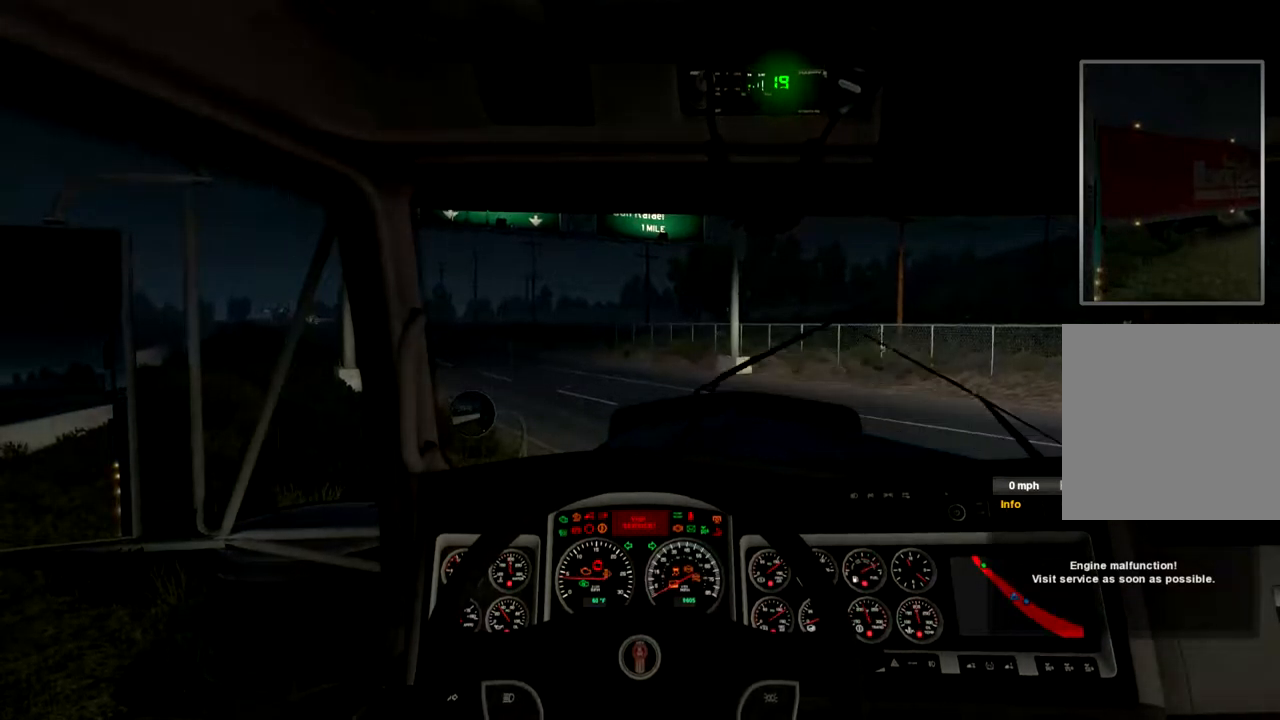
{"buttons": [], "left_stick": "center", "right_stick": "center", "events": [[200, "R2", "up"]]}